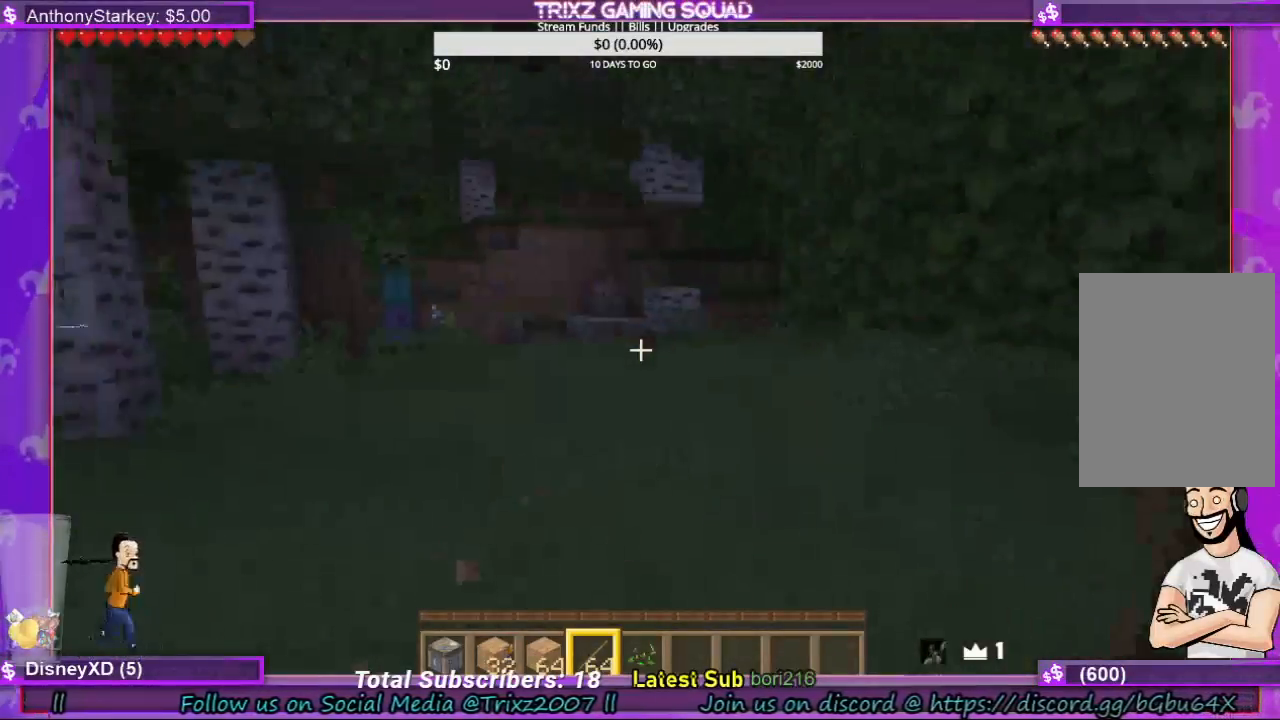
Gameplay with keyboard and mouse; each line is a JSON object with the keys and mouse buttons held at the frame after it. "events" lists presses ("down") and releases ("up") of "a", "ctrl", "d", "e", "f", "q", "r", "s", "shift", "space", "tab", "w", "mouse_left", "mouse_wheel", "mouse_right" and "mouse_mb4" between this image and that frame as [ms after this image, input, new state], when the widget could be followed in between. "mouse_left", "mouse_wheel", "mouse_right", "mouse_mb4" = the "left", "wheel", "right", "mb4" buttons of the "mouse" list. No other keys are recorded. Fast repeated clicks can show as one long hold. "wheel" means that the mouse wheel is clicked or scrolled. Mouse movement is not recorded.
{"keys": ["w"], "mouse": [], "events": [[33, "shift", "down"], [100, "shift", "up"], [333, "w", "up"], [500, "w", "down"]]}
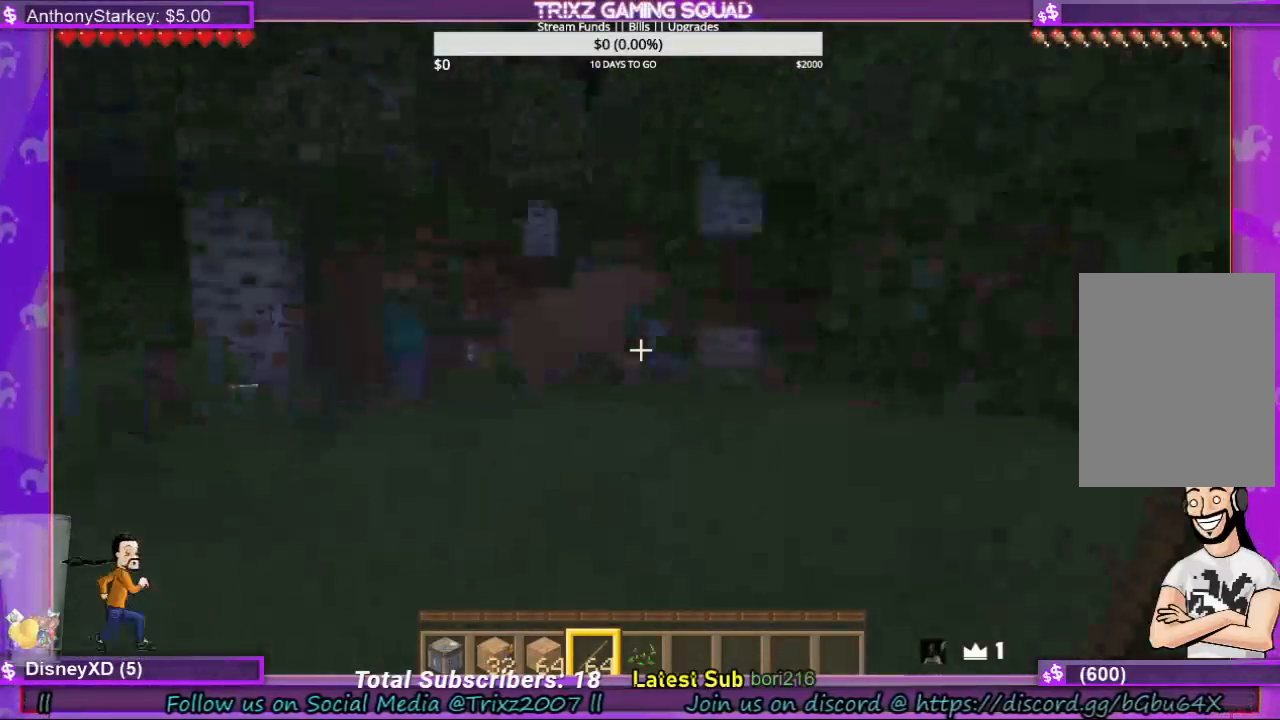
{"keys": ["w"], "mouse": [], "events": [[100, "shift", "down"], [167, "shift", "up"]]}
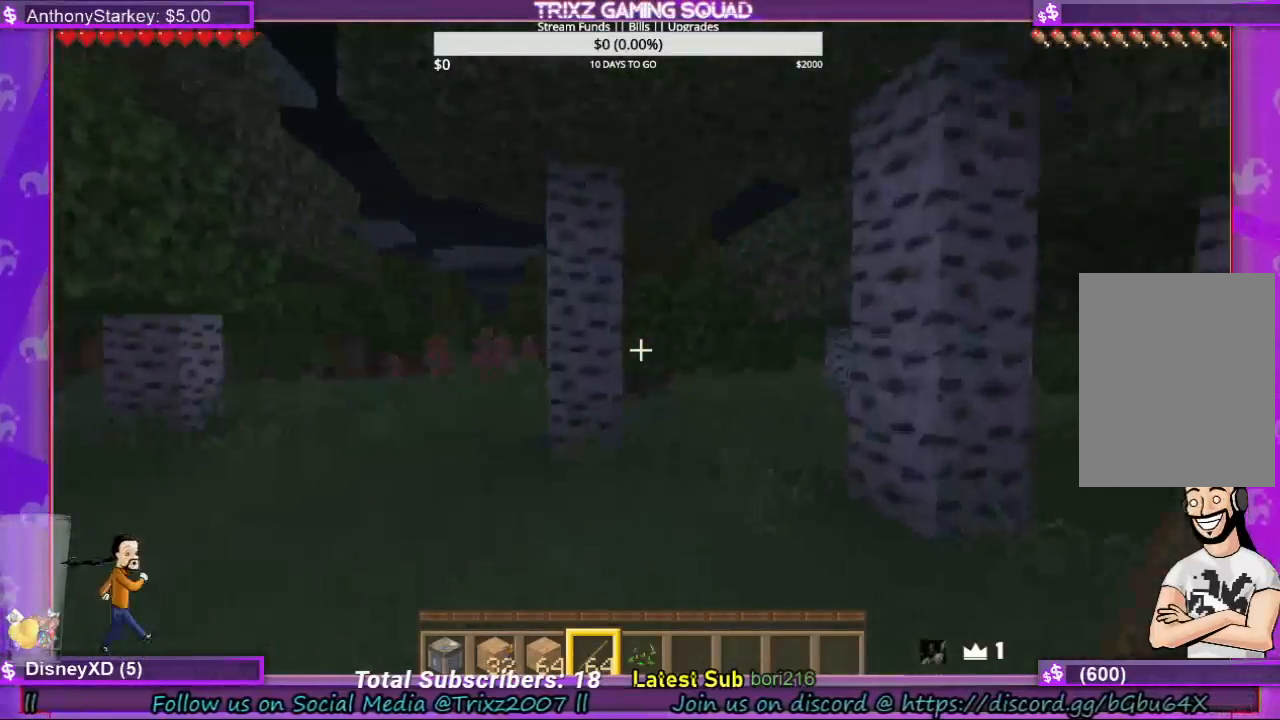
{"keys": ["w"], "mouse": [], "events": [[67, "a", "down"], [200, "a", "up"], [233, "shift", "down"], [333, "shift", "up"]]}
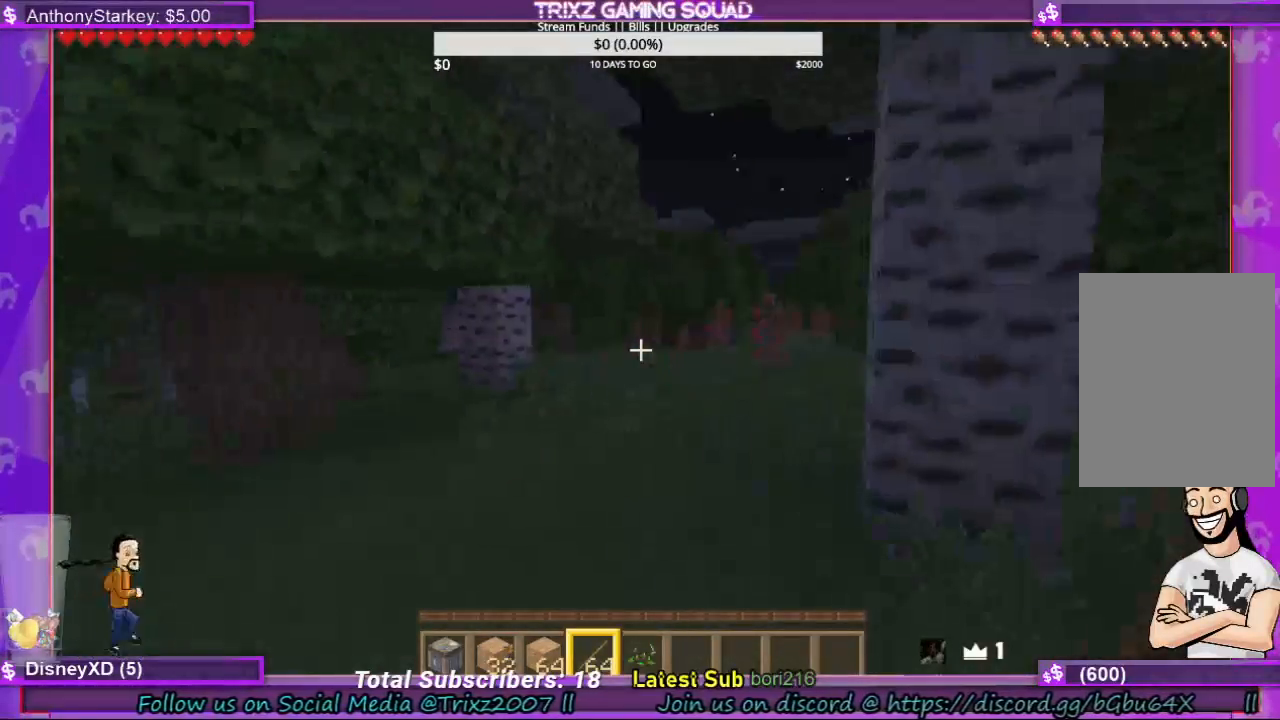
{"keys": ["a", "shift", "w"], "mouse": [], "events": [[67, "w", "up"], [267, "a", "down"], [300, "w", "down"], [333, "shift", "down"]]}
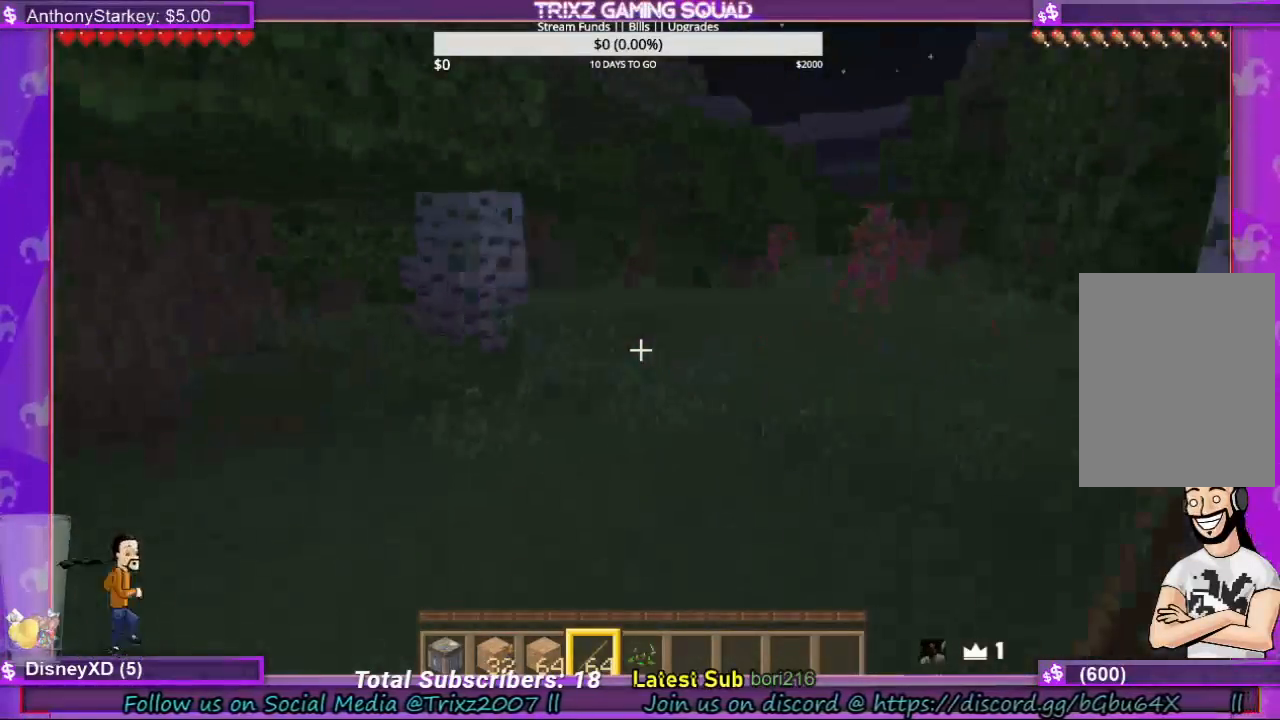
{"keys": ["shift", "w"], "mouse": [], "events": [[33, "shift", "up"], [67, "a", "up"], [467, "shift", "down"]]}
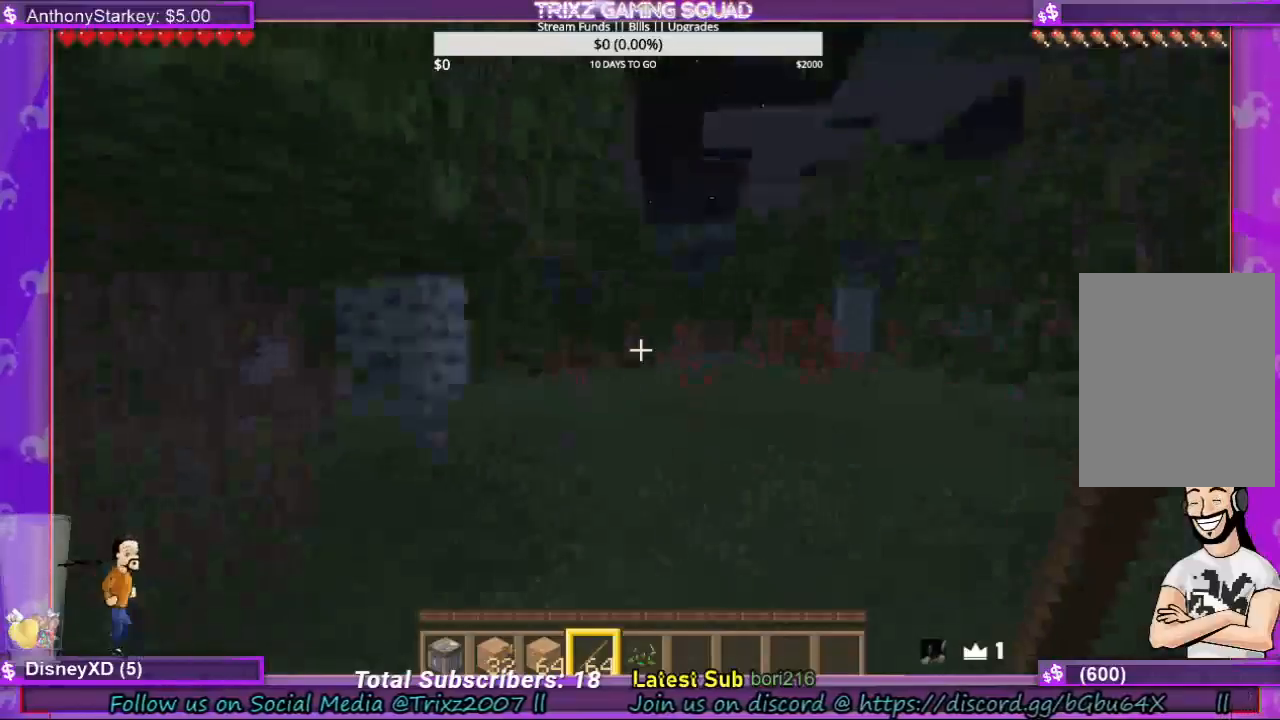
{"keys": ["w"], "mouse": [], "events": [[67, "shift", "up"]]}
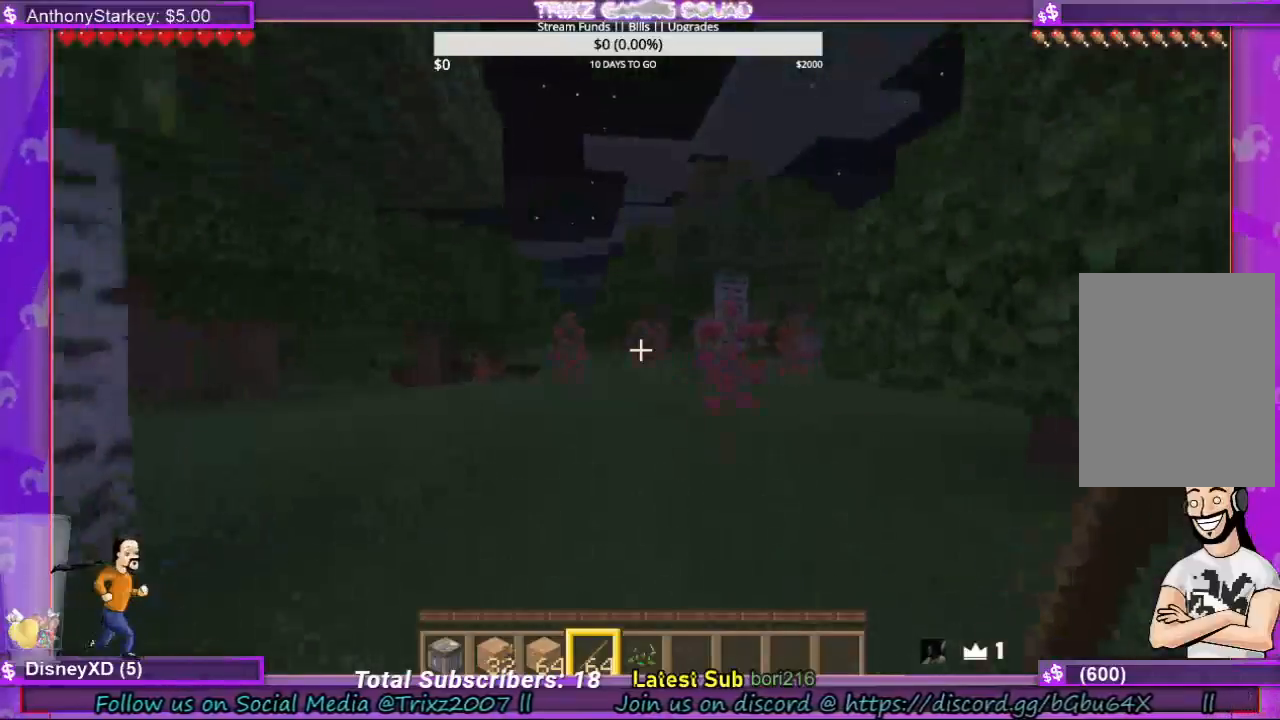
{"keys": ["w"], "mouse": [], "events": []}
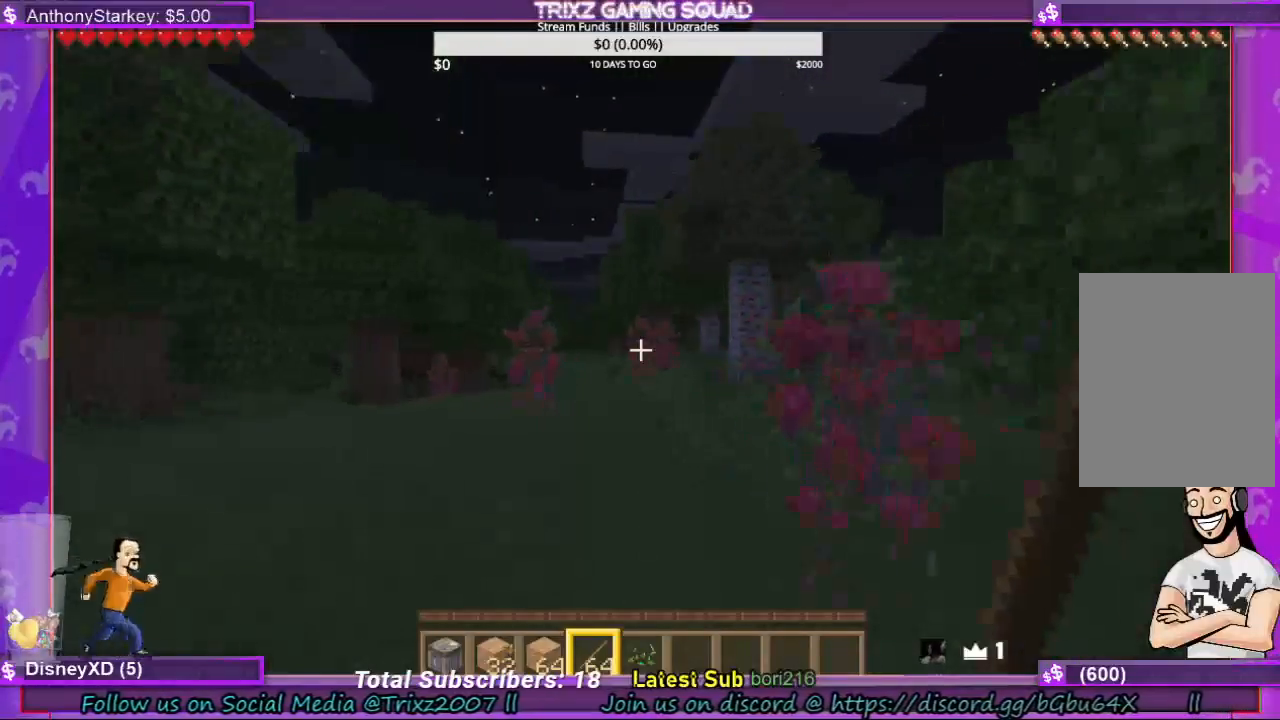
{"keys": [], "mouse": [], "events": [[33, "w", "up"]]}
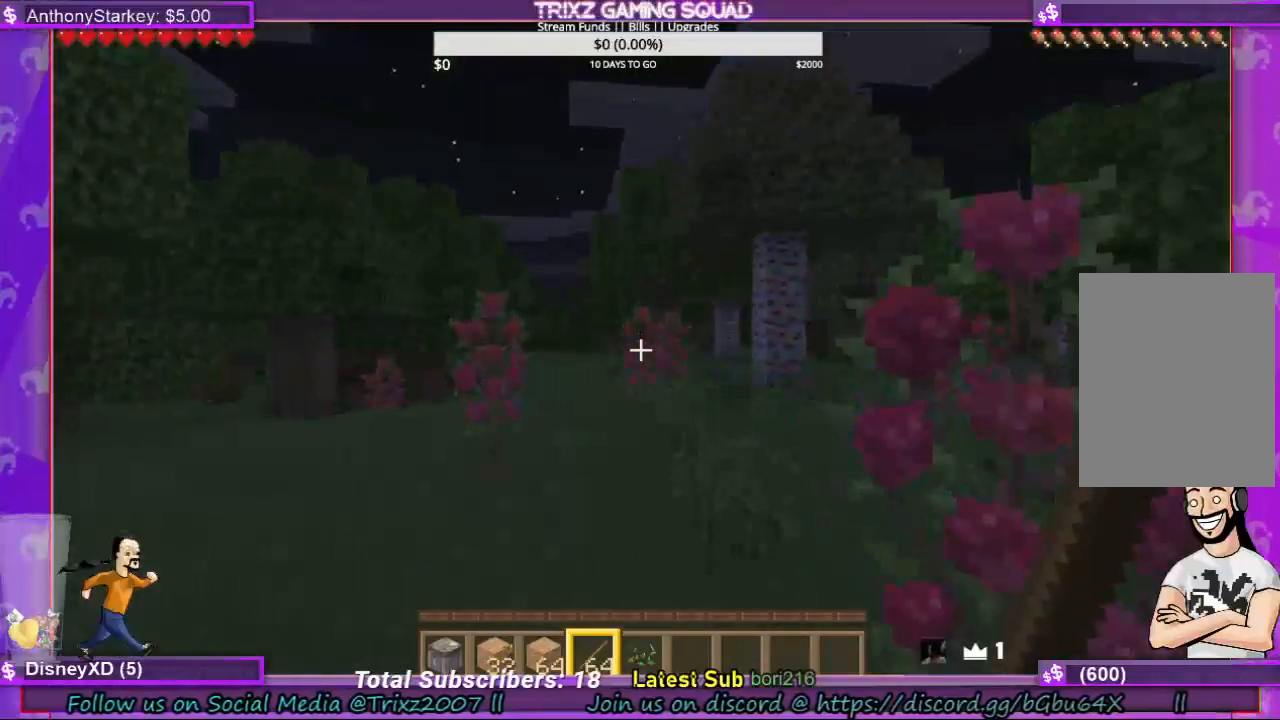
{"keys": [], "mouse": [], "events": []}
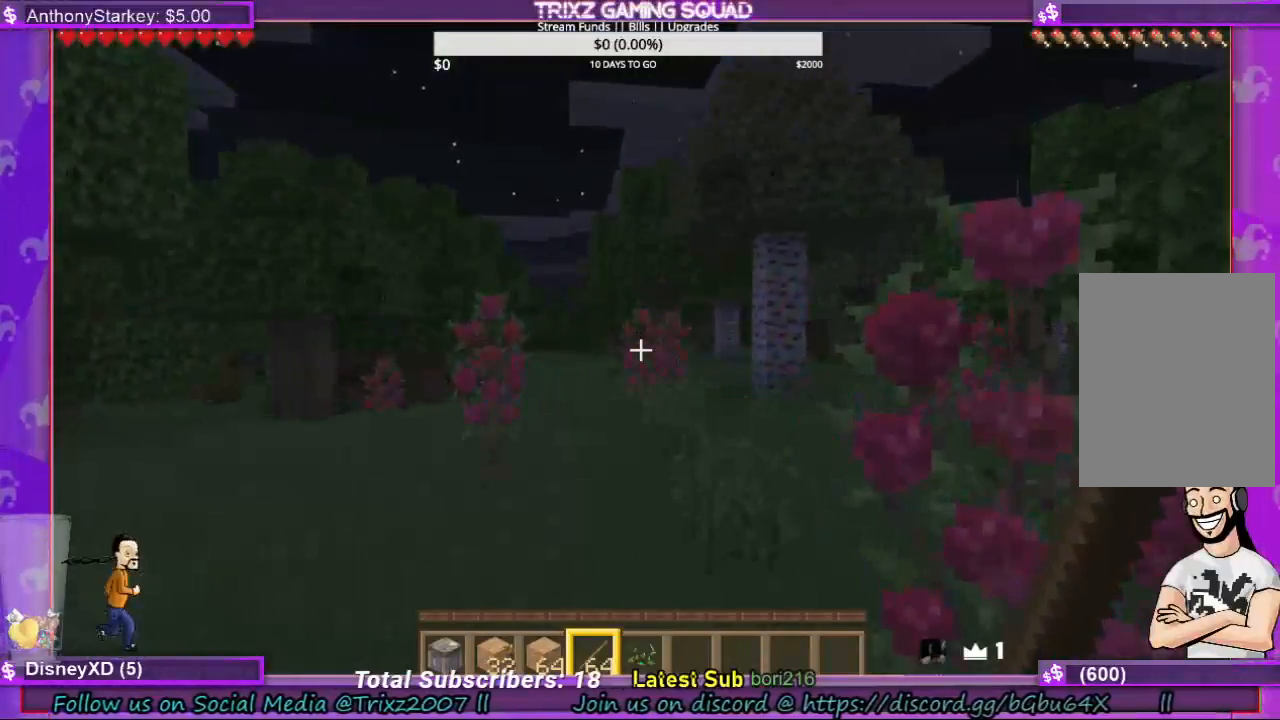
{"keys": [], "mouse": [], "events": []}
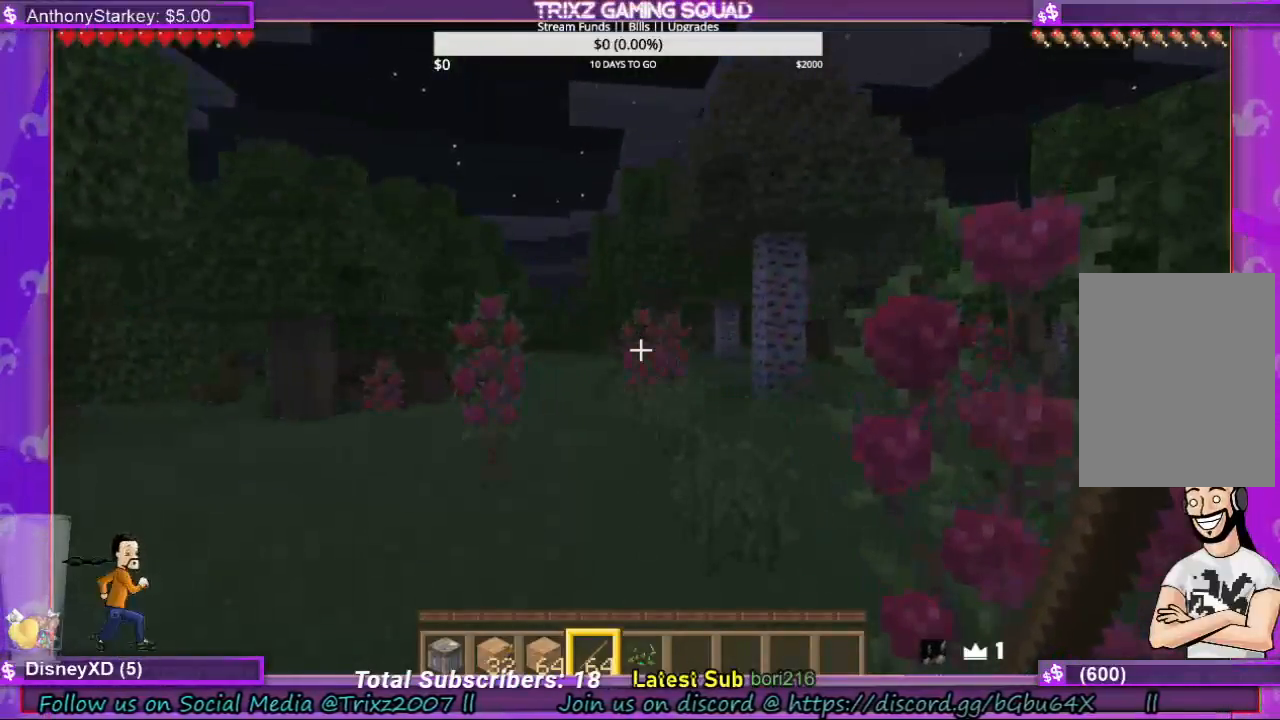
{"keys": [], "mouse": [], "events": []}
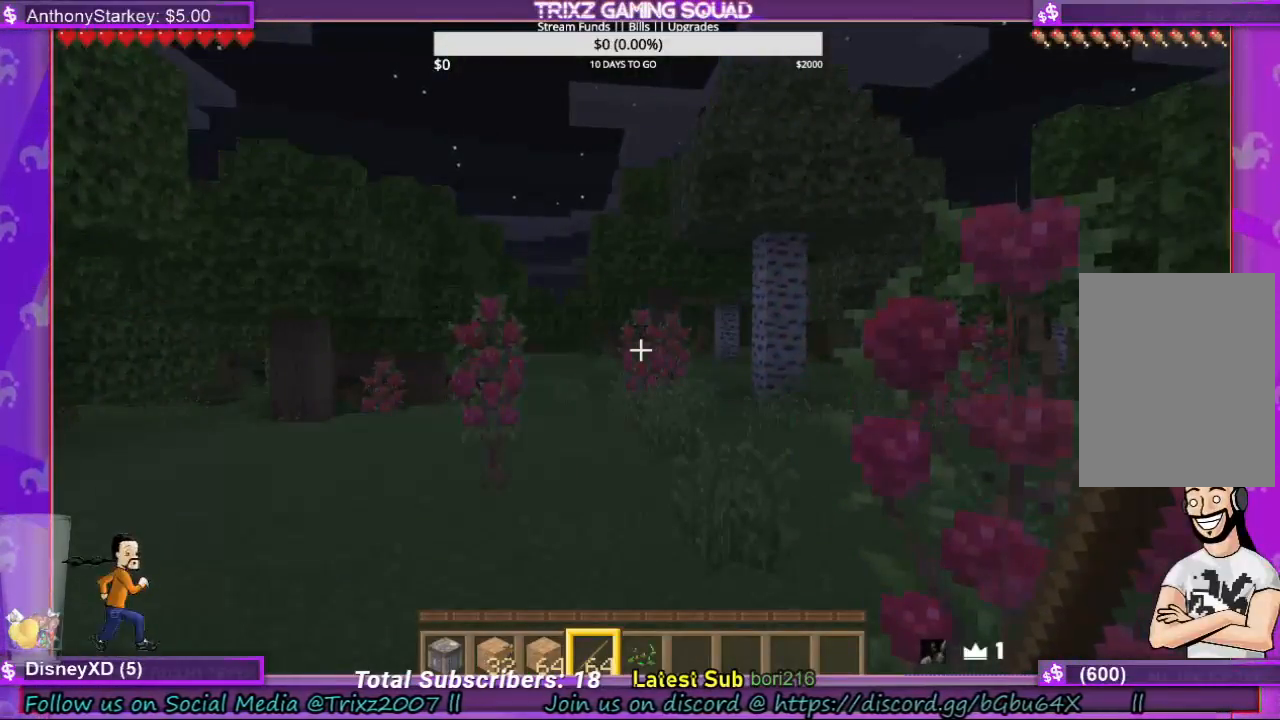
{"keys": [], "mouse": [], "events": []}
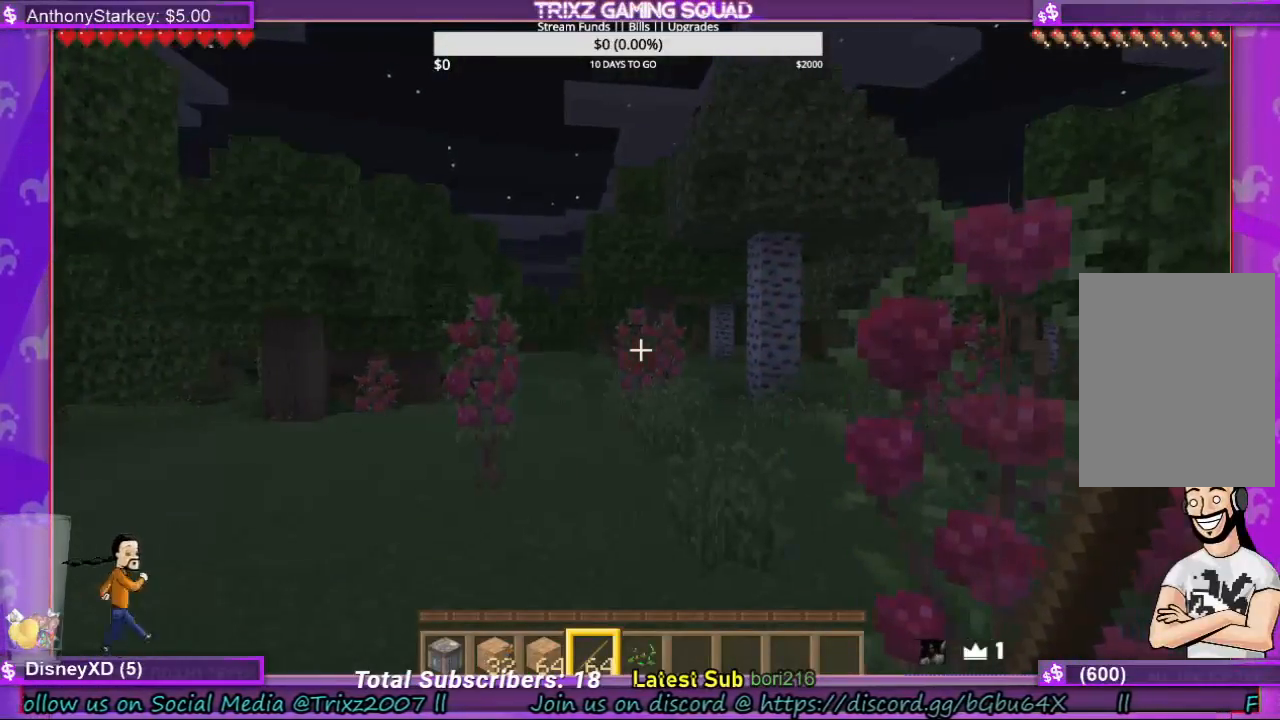
{"keys": [], "mouse": [], "events": [[267, "w", "down"], [400, "w", "up"]]}
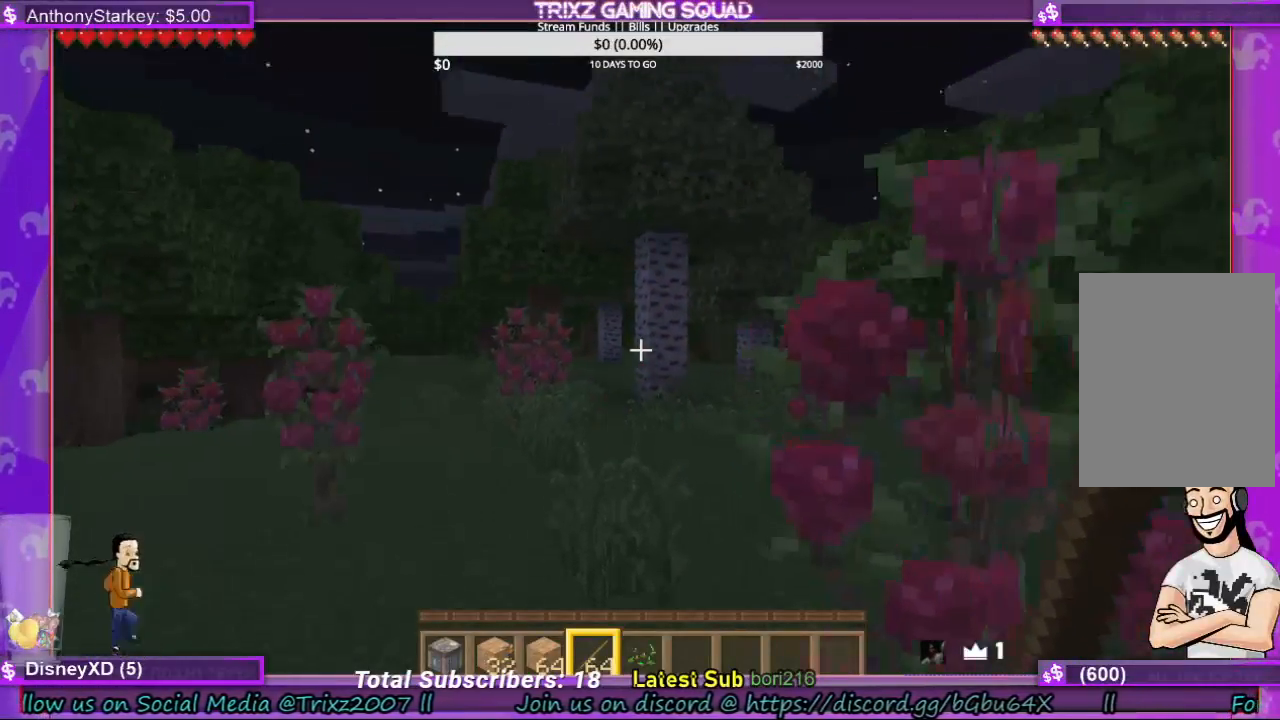
{"keys": [], "mouse": [], "events": []}
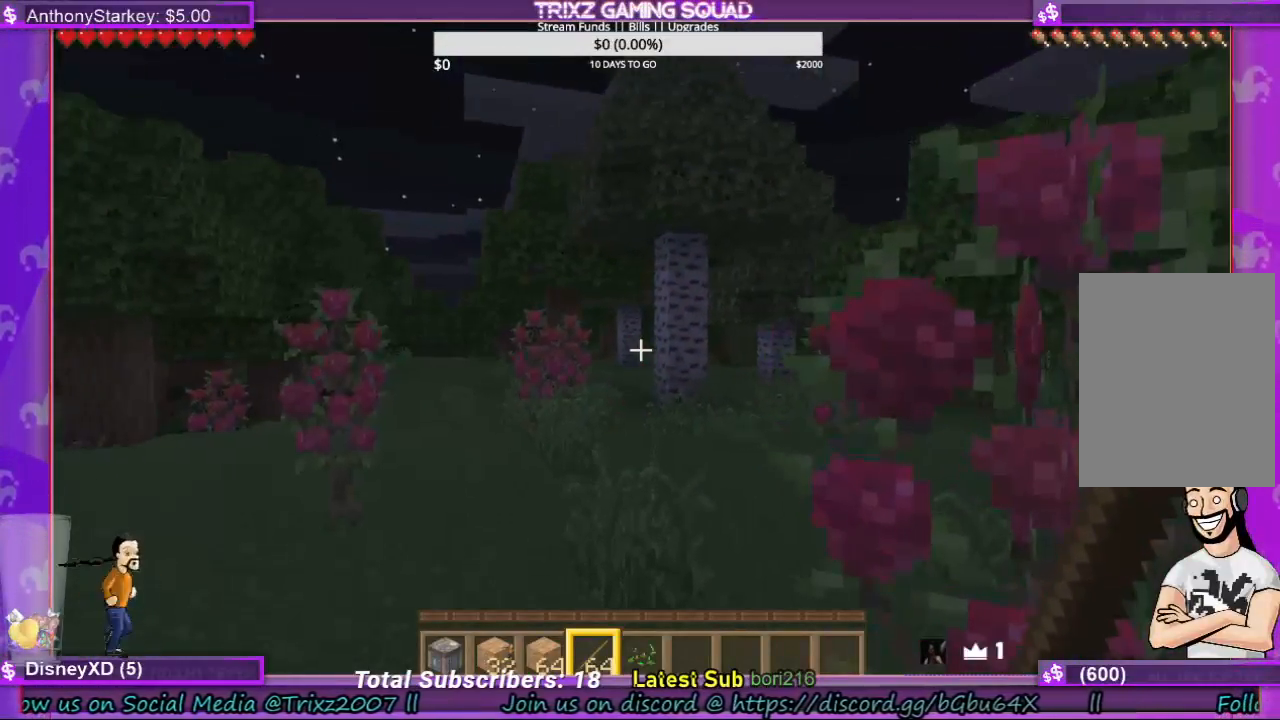
{"keys": [], "mouse": [], "events": []}
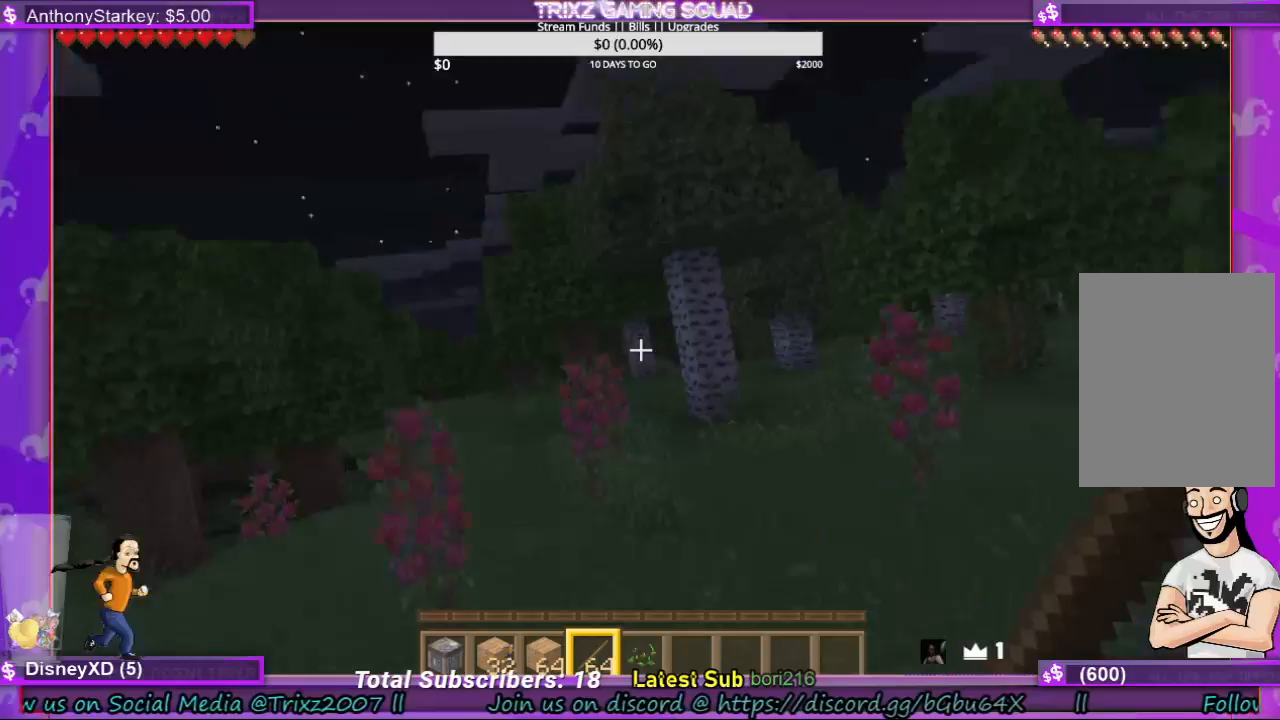
{"keys": ["d"], "mouse": [], "events": [[467, "d", "down"]]}
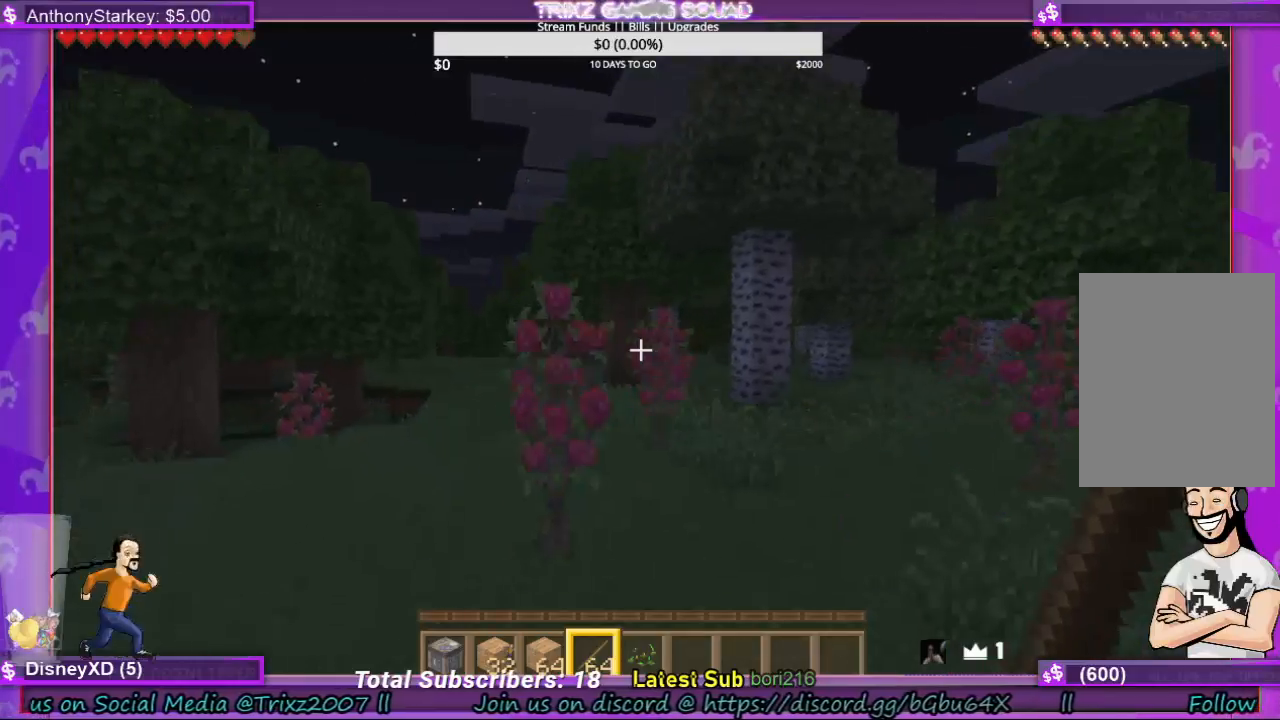
{"keys": ["w"], "mouse": [], "events": [[133, "d", "up"], [167, "w", "down"], [233, "d", "down"], [267, "d", "up"]]}
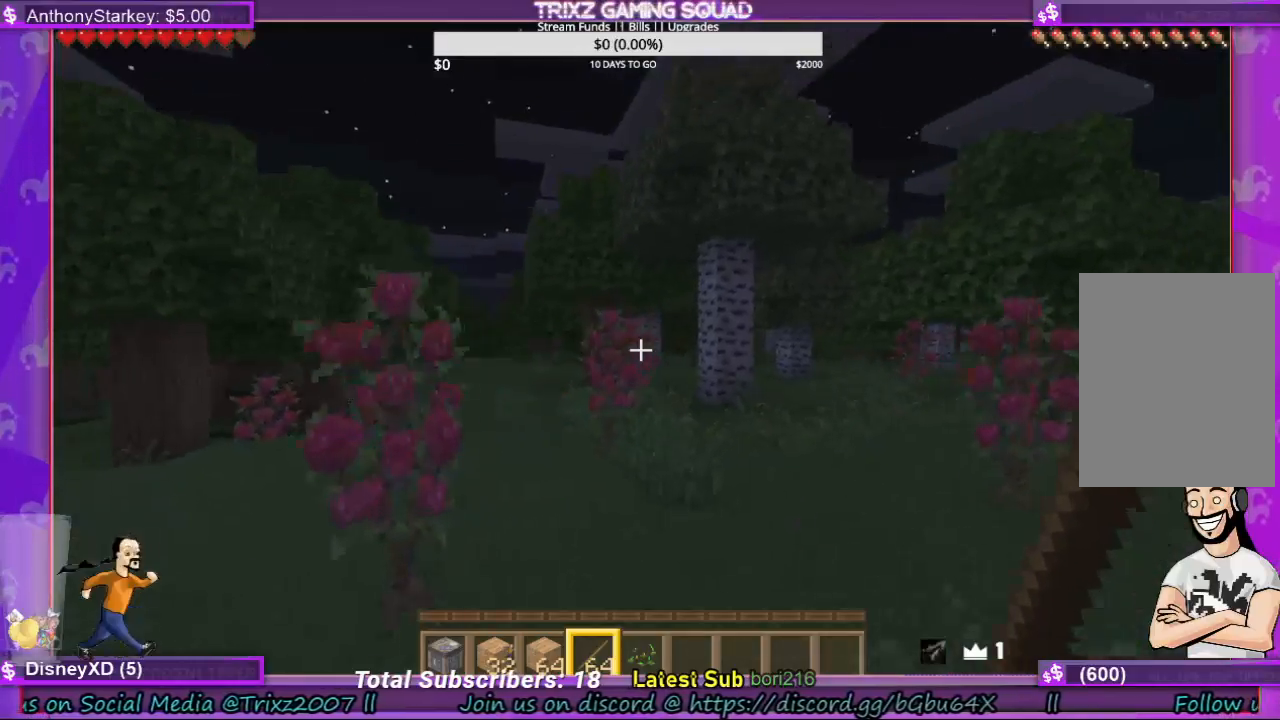
{"keys": ["s"], "mouse": [], "events": [[100, "a", "down"], [167, "w", "up"], [300, "s", "down"], [500, "a", "up"]]}
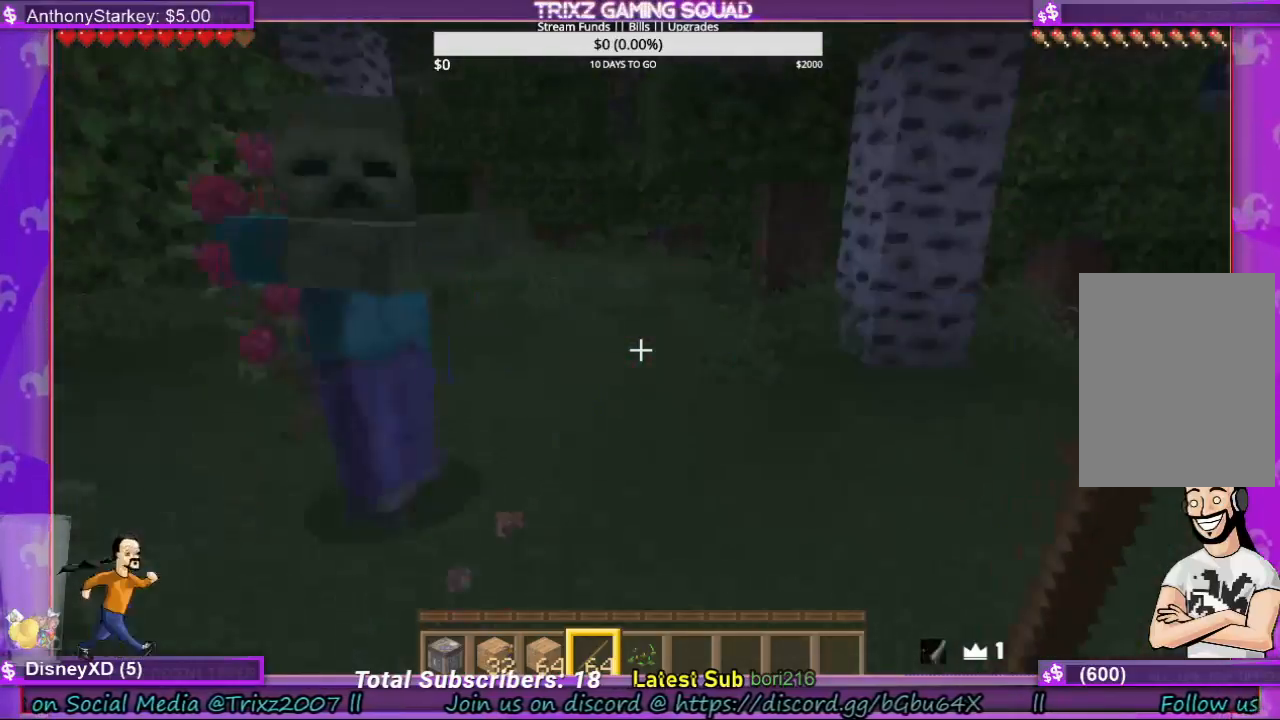
{"keys": ["d"], "mouse": [], "events": [[67, "s", "up"], [433, "d", "down"]]}
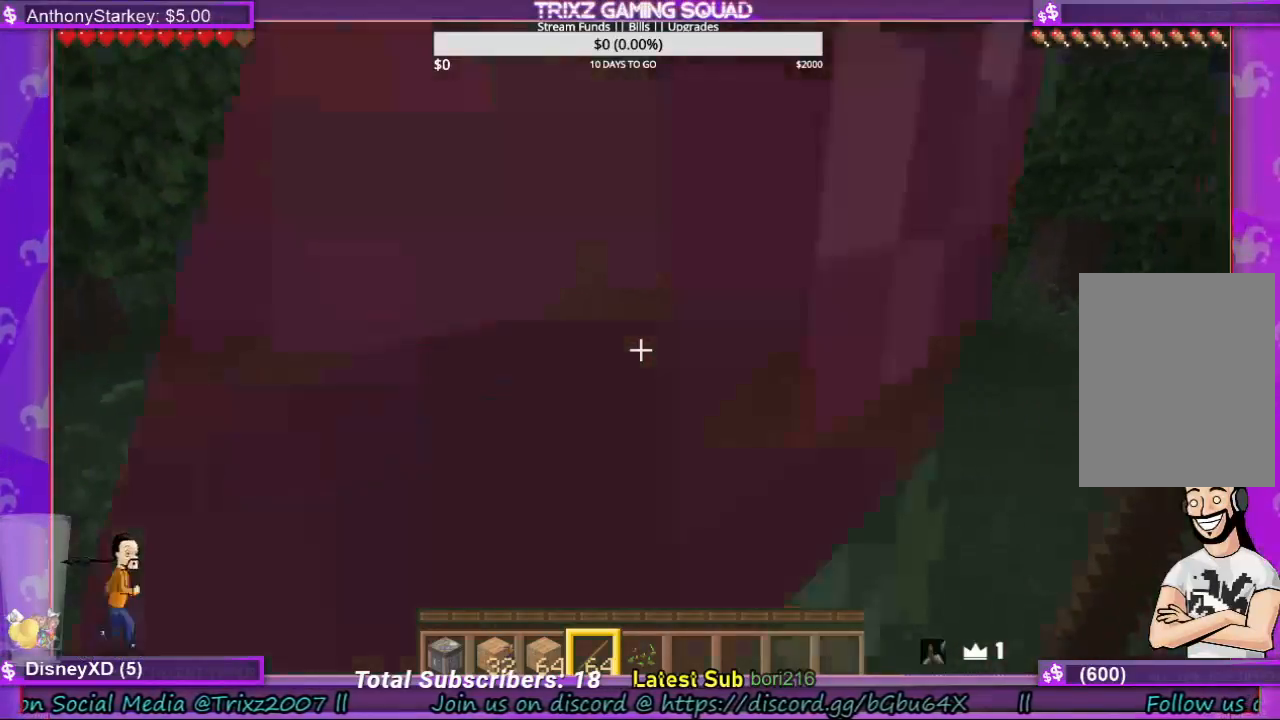
{"keys": [], "mouse": ["left"], "events": [[33, "s", "down"], [100, "d", "up"], [133, "mouse_left", "down"], [133, "s", "up"], [233, "mouse_left", "up"], [300, "mouse_left", "down"], [400, "mouse_left", "up"], [467, "mouse_left", "down"]]}
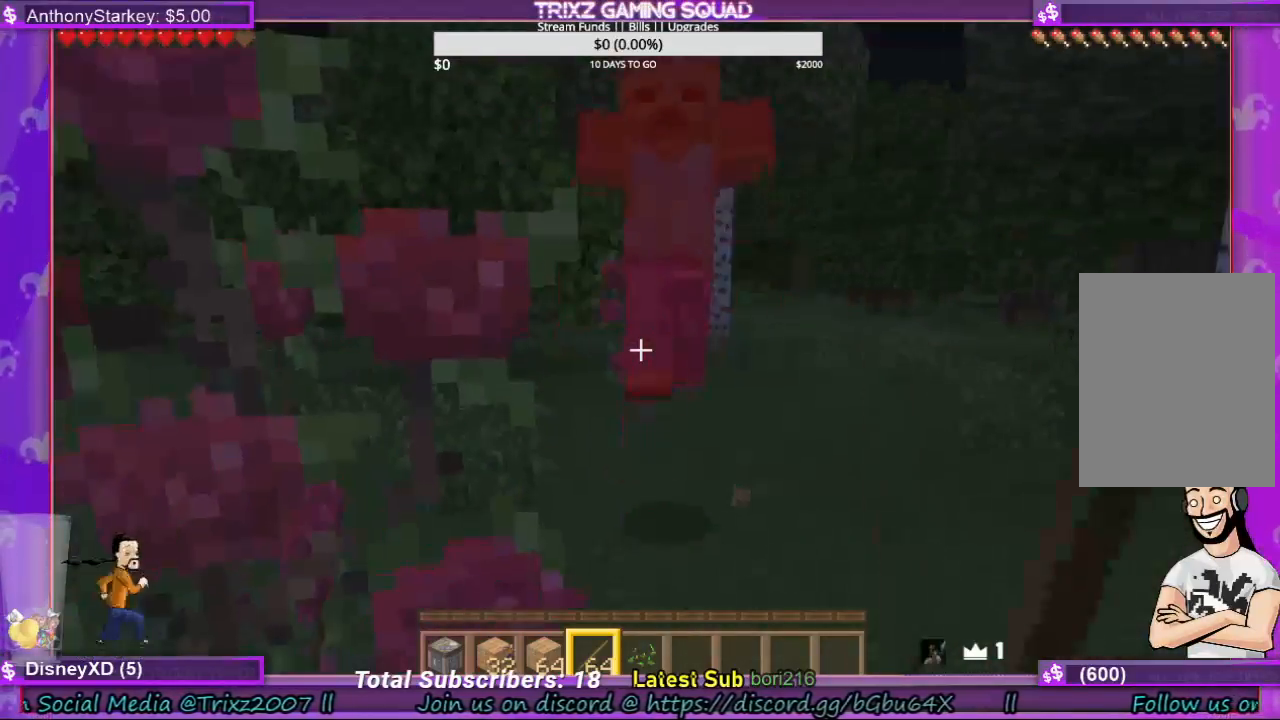
{"keys": [], "mouse": ["left"], "events": [[67, "d", "down"], [67, "mouse_left", "up"], [100, "w", "down"], [167, "d", "up"], [167, "mouse_left", "down"], [267, "mouse_left", "up"], [333, "mouse_left", "down"], [333, "w", "up"], [433, "mouse_left", "up"], [500, "mouse_left", "down"]]}
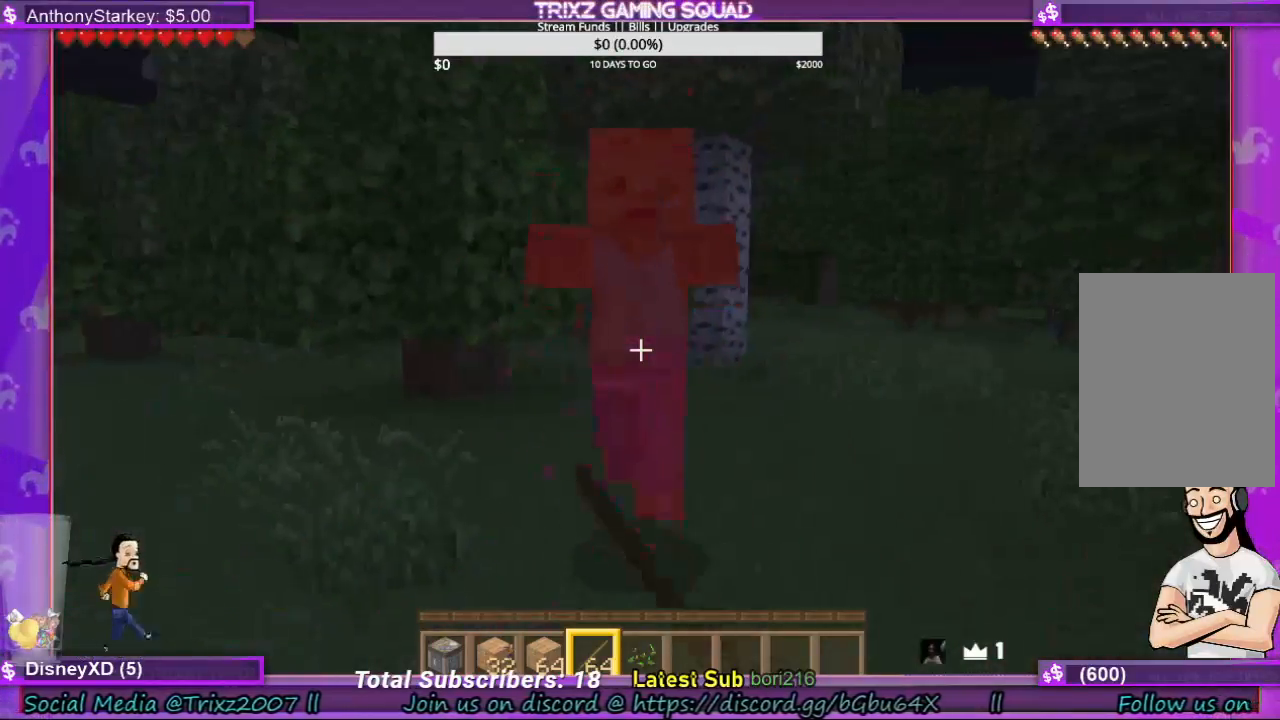
{"keys": [], "mouse": ["left"], "events": [[100, "mouse_left", "up"], [167, "mouse_left", "down"], [167, "w", "down"], [300, "mouse_left", "up"], [333, "mouse_left", "down"], [333, "w", "up"], [433, "mouse_left", "up"], [500, "mouse_left", "down"]]}
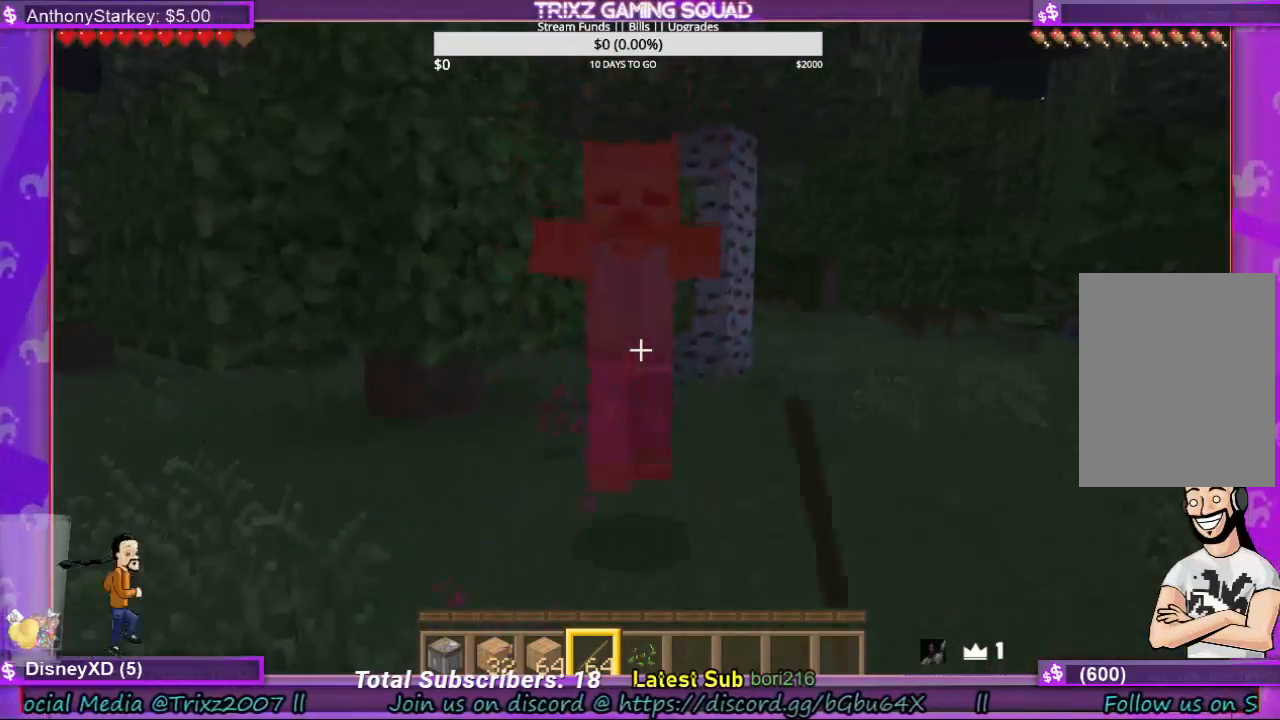
{"keys": ["w"], "mouse": [], "events": [[33, "w", "down"], [100, "mouse_left", "up"], [133, "w", "up"], [200, "mouse_left", "down"], [300, "mouse_left", "up"], [300, "w", "down"], [400, "mouse_left", "down"], [500, "mouse_left", "up"]]}
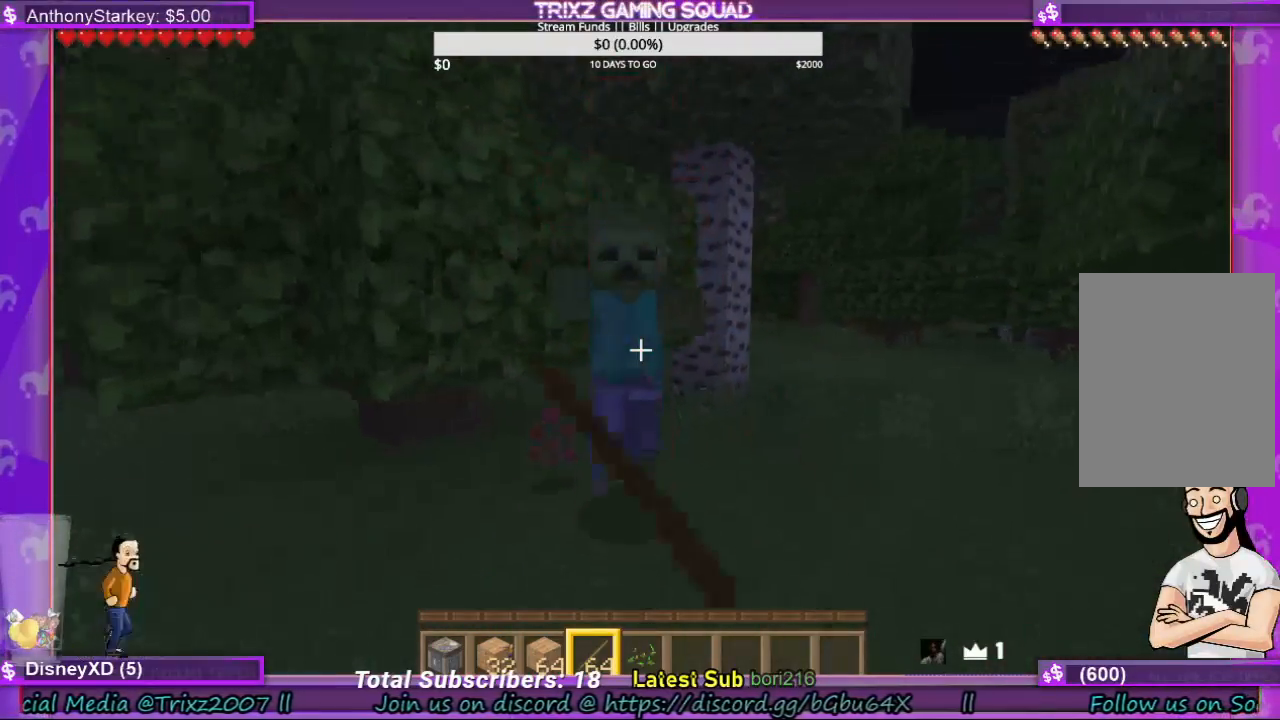
{"keys": [], "mouse": ["left"], "events": [[67, "mouse_left", "down"], [133, "w", "up"], [200, "mouse_left", "up"], [267, "mouse_left", "down"], [367, "mouse_left", "up"], [433, "mouse_left", "down"]]}
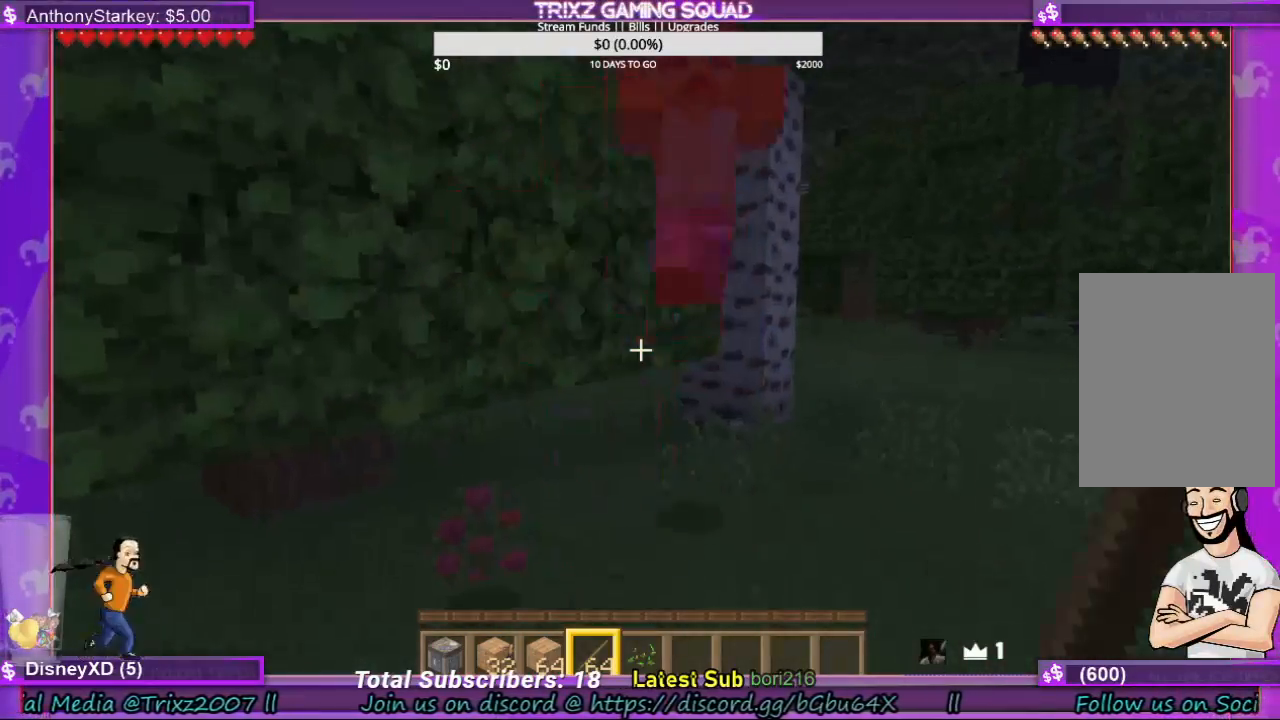
{"keys": [], "mouse": ["left"], "events": [[33, "mouse_left", "up"], [100, "w", "down"], [133, "mouse_left", "down"], [233, "mouse_left", "up"], [333, "mouse_left", "down"], [333, "w", "up"], [467, "mouse_left", "up"], [500, "mouse_left", "down"]]}
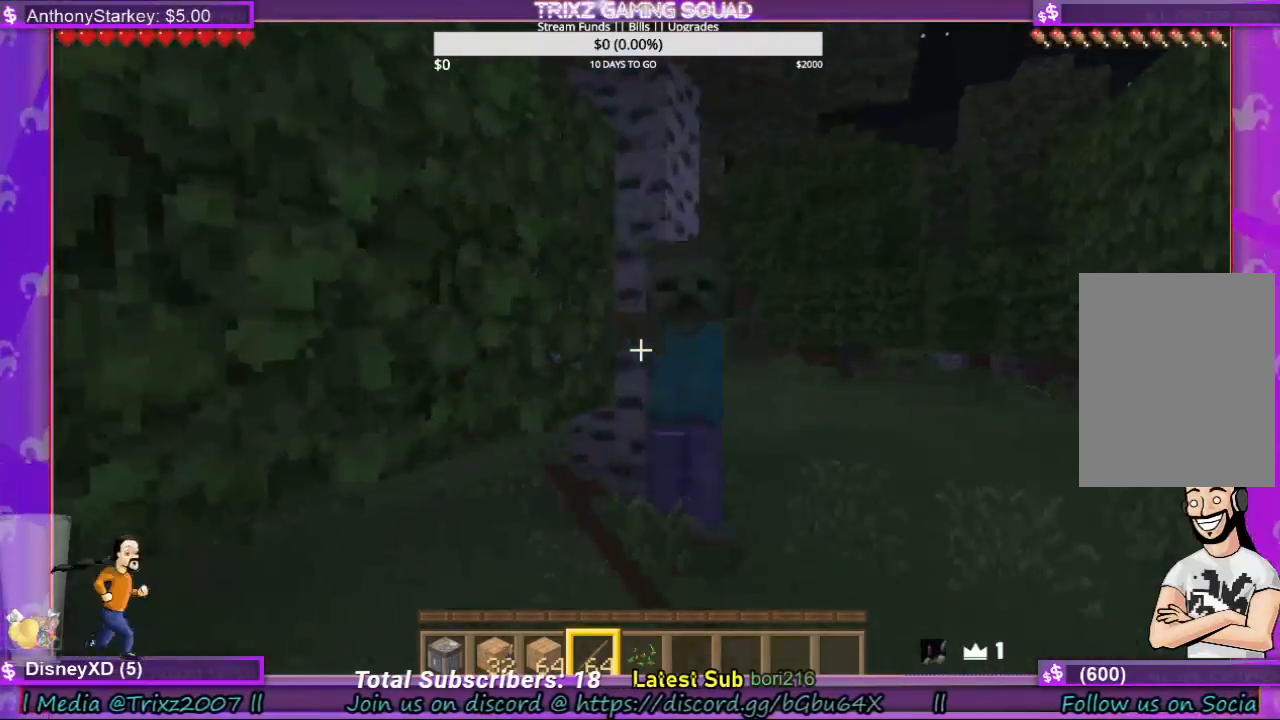
{"keys": ["w"], "mouse": [], "events": [[67, "w", "down"], [133, "mouse_left", "up"], [167, "mouse_left", "down"], [267, "w", "up"], [300, "mouse_left", "up"], [367, "mouse_left", "down"], [467, "mouse_left", "up"], [500, "w", "down"]]}